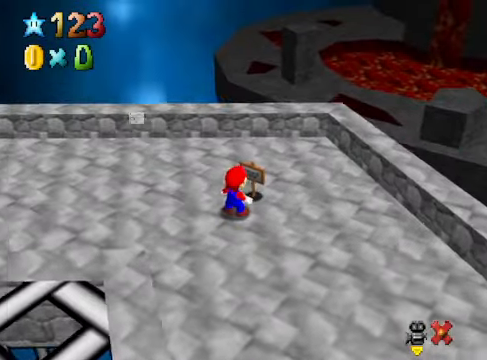
Gameplay with a controller (Xbox layout); each line is a JSON object with the inputs held at the frame after it. "events" lists button and stick changes between this image and that frame as [ms after this image, input, new state], when the widget could be followed in between. Not read: L3 R3.
{"buttons": [], "left_stick": "center", "right_stick": "center", "events": []}
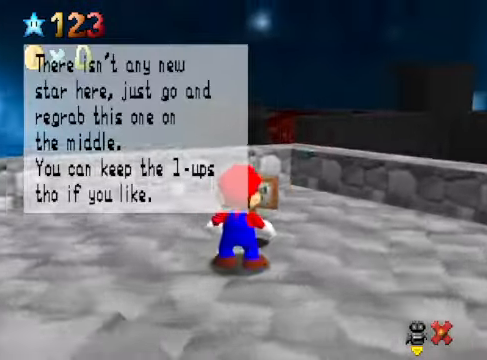
{"buttons": [], "left_stick": "center", "right_stick": "center", "events": []}
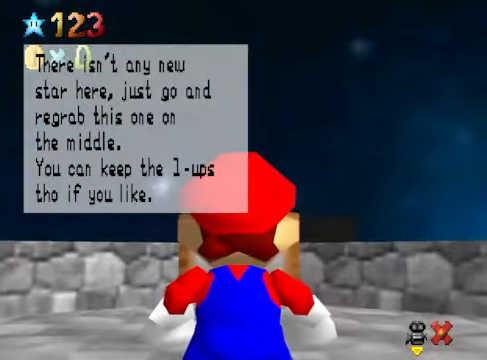
{"buttons": [], "left_stick": "center", "right_stick": "center", "events": [[100, "left_stick", "up"], [234, "left_stick", "center"]]}
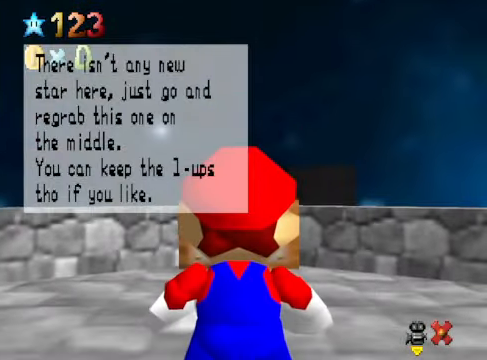
{"buttons": [], "left_stick": "center", "right_stick": "center", "events": []}
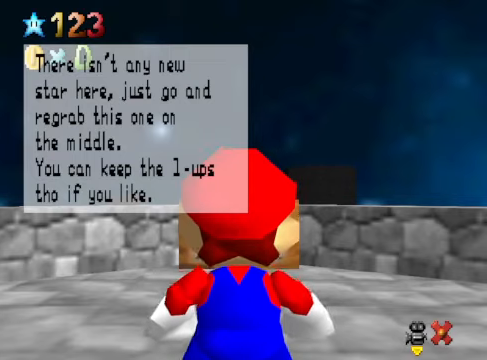
{"buttons": [], "left_stick": "center", "right_stick": "center", "events": [[167, "left_stick", "up"], [234, "left_stick", "center"]]}
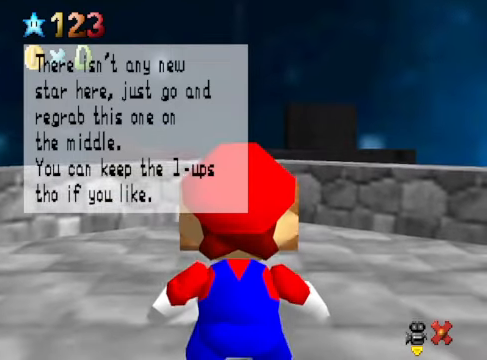
{"buttons": [], "left_stick": "center", "right_stick": "center", "events": [[301, "left_stick", "up"], [368, "left_stick", "center"]]}
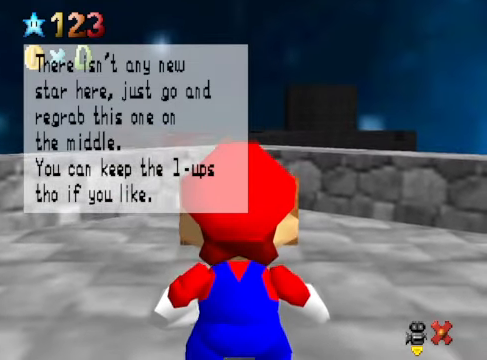
{"buttons": [], "left_stick": "center", "right_stick": "center", "events": []}
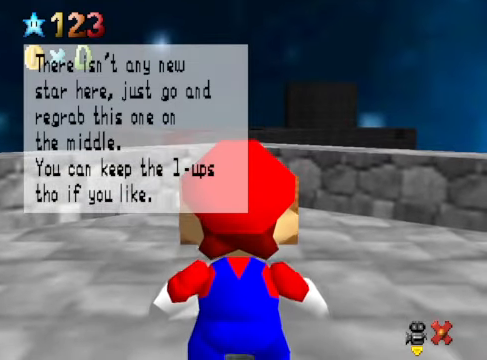
{"buttons": [], "left_stick": "center", "right_stick": "center", "events": []}
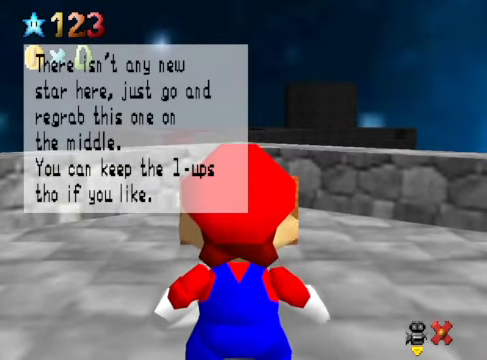
{"buttons": [], "left_stick": "center", "right_stick": "center", "events": []}
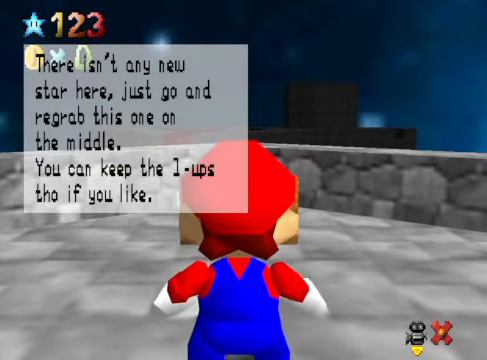
{"buttons": [], "left_stick": "center", "right_stick": "center", "events": []}
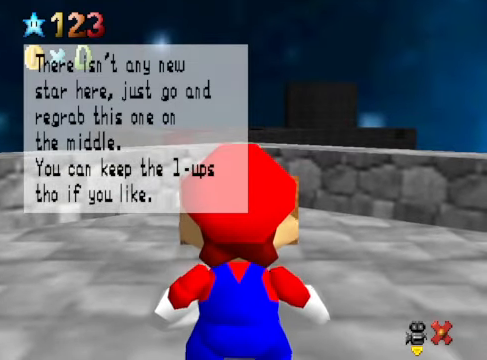
{"buttons": [], "left_stick": "center", "right_stick": "center", "events": []}
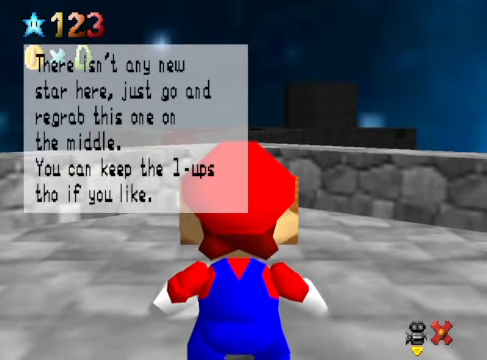
{"buttons": [], "left_stick": "center", "right_stick": "center", "events": []}
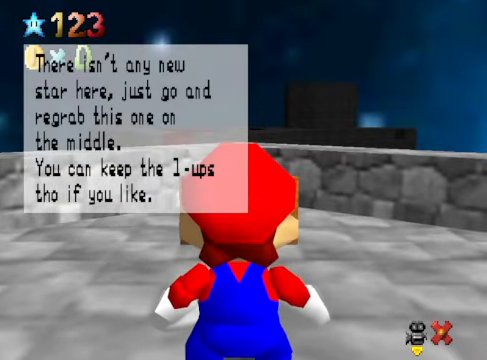
{"buttons": ["A"], "left_stick": "center", "right_stick": "center", "events": [[401, "A", "down"]]}
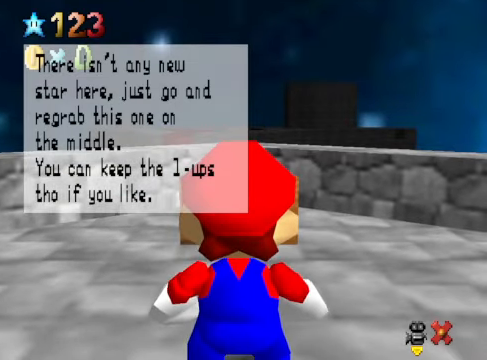
{"buttons": [], "left_stick": "center", "right_stick": "center", "events": [[100, "A", "up"]]}
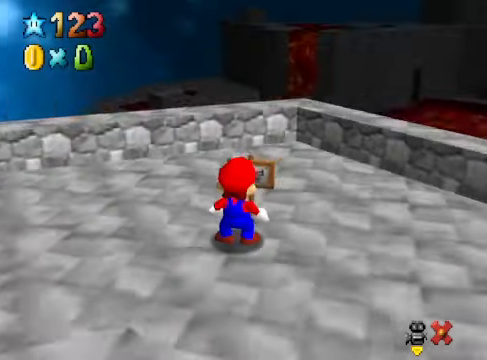
{"buttons": [], "left_stick": "down-left", "right_stick": "center", "events": [[367, "left_stick", "down-left"]]}
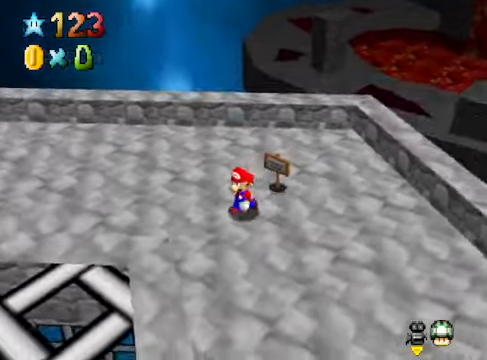
{"buttons": [], "left_stick": "center", "right_stick": "center", "events": [[200, "A", "down"], [301, "A", "up"], [367, "left_stick", "center"]]}
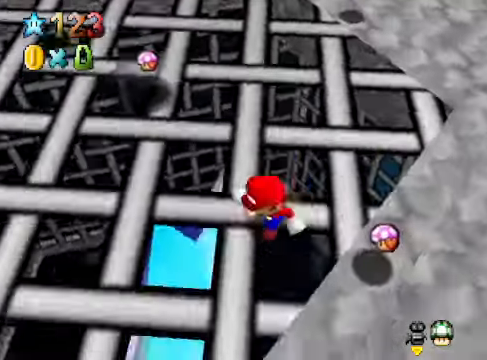
{"buttons": [], "left_stick": "center", "right_stick": "center", "events": [[367, "left_stick", "up-left"], [501, "left_stick", "center"]]}
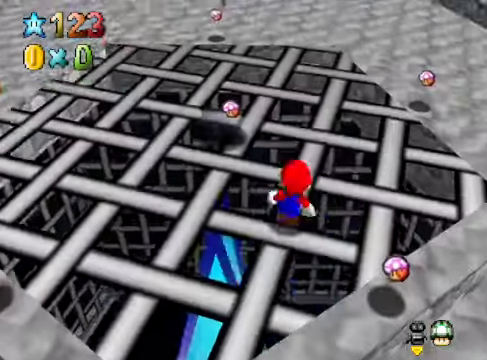
{"buttons": [], "left_stick": "center", "right_stick": "center", "events": [[167, "left_stick", "up-left"], [367, "left_stick", "center"]]}
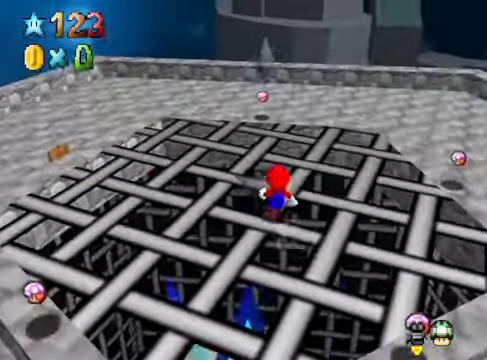
{"buttons": ["A"], "left_stick": "center", "right_stick": "center", "events": [[100, "A", "down"], [133, "left_stick", "up-left"], [234, "left_stick", "center"], [267, "A", "up"], [501, "A", "down"]]}
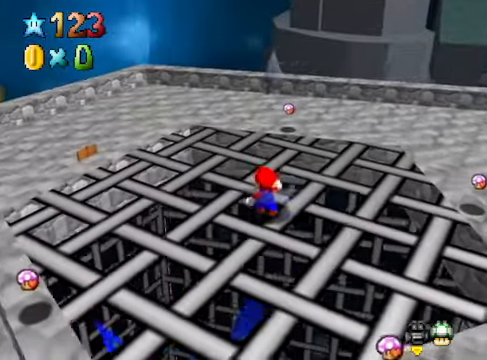
{"buttons": [], "left_stick": "center", "right_stick": "center", "events": [[234, "A", "up"], [334, "A", "down"], [467, "A", "up"]]}
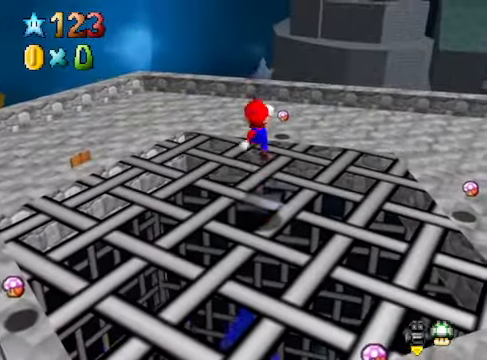
{"buttons": ["A", "L2"], "left_stick": "center", "right_stick": "center", "events": [[67, "A", "down"], [200, "A", "up"], [200, "L2", "down"], [267, "A", "down"], [401, "A", "up"], [467, "A", "down"]]}
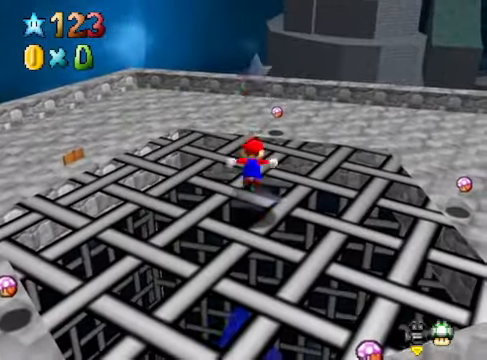
{"buttons": [], "left_stick": "center", "right_stick": "center", "events": [[33, "L2", "up"], [100, "A", "up"], [167, "L2", "down"], [300, "A", "down"], [334, "A", "up"], [334, "L2", "up"]]}